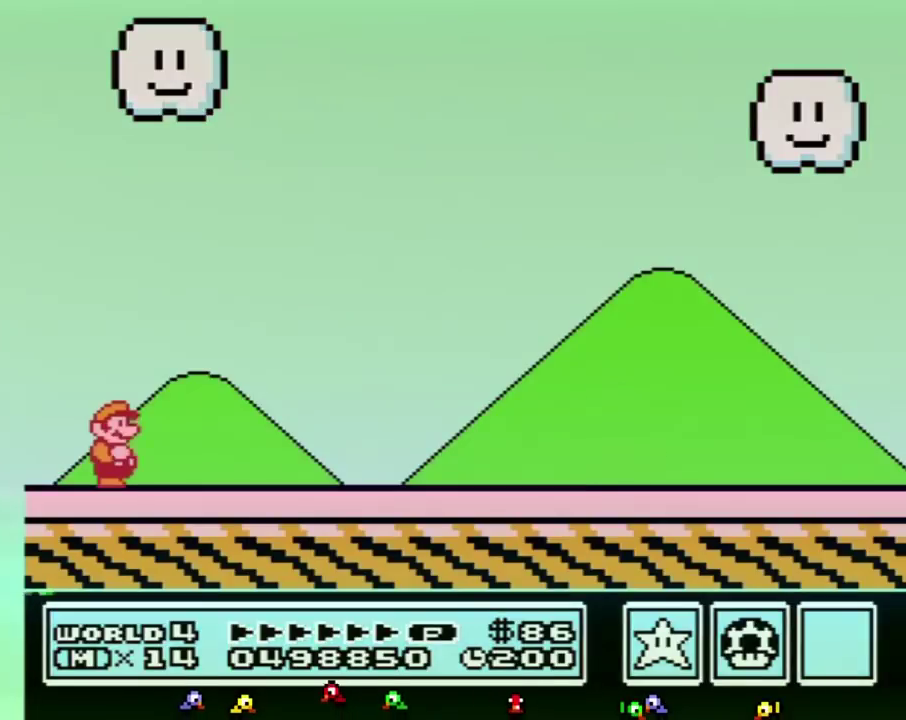
Gameplay with a controller (Nintendo layout); each line is a JSON object with the inputs held at the frame after it. "events" lists button and stick changes between this image and that frame as [ms after this image, input, new state], when the widget could be followed in between. Not read: L3 R3.
{"buttons": ["B"], "events": [[33, "B", "down"], [67, "B", "up"], [150, "B", "down"], [217, "B", "up"], [250, "B", "down"]]}
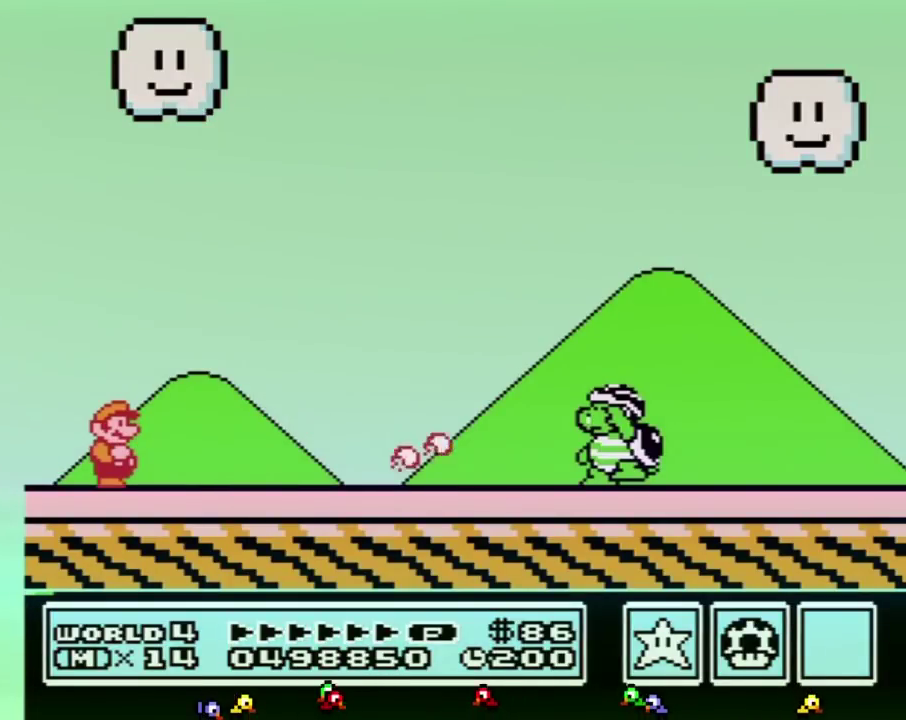
{"buttons": ["B"]}
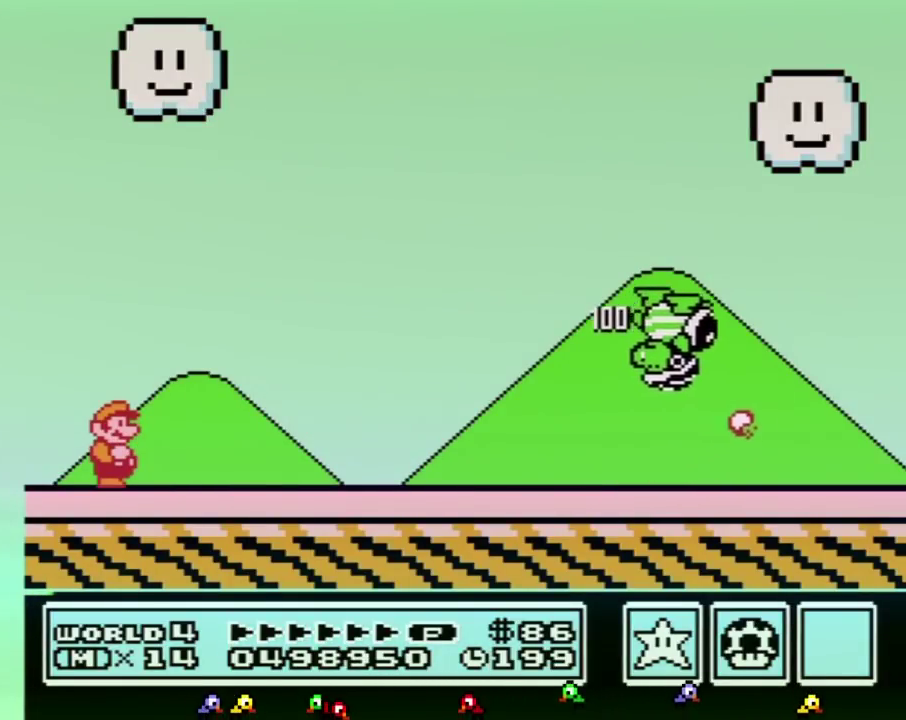
{"buttons": ["A", "B", "DPAD_RIGHT"], "events": [[133, "DPAD_RIGHT", "down"], [217, "A", "down"]]}
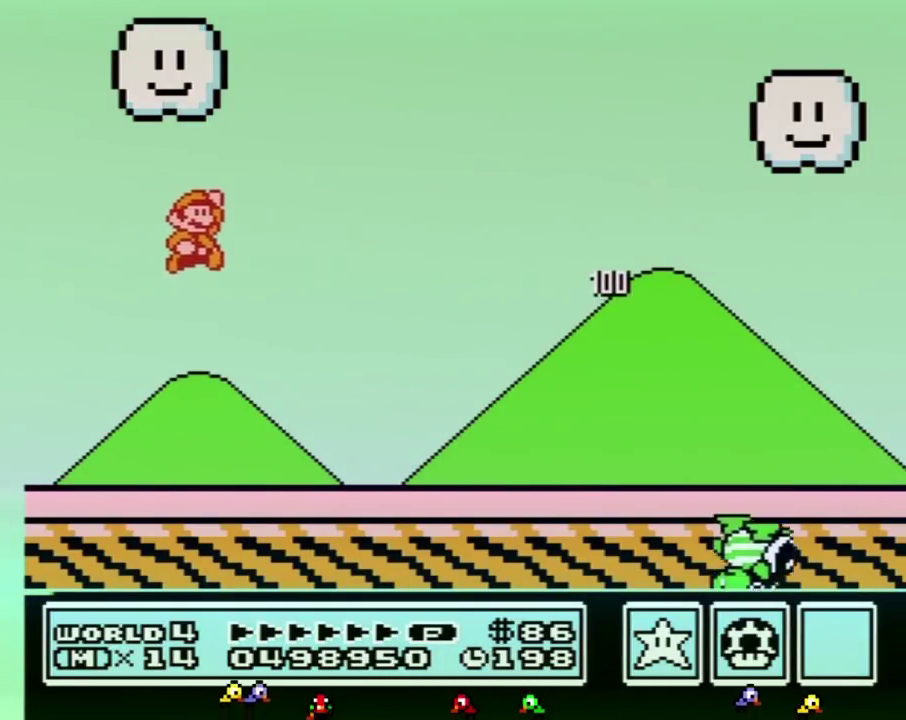
{"buttons": ["B", "DPAD_RIGHT"], "events": [[117, "A", "up"], [150, "DPAD_RIGHT", "up"], [250, "DPAD_RIGHT", "down"]]}
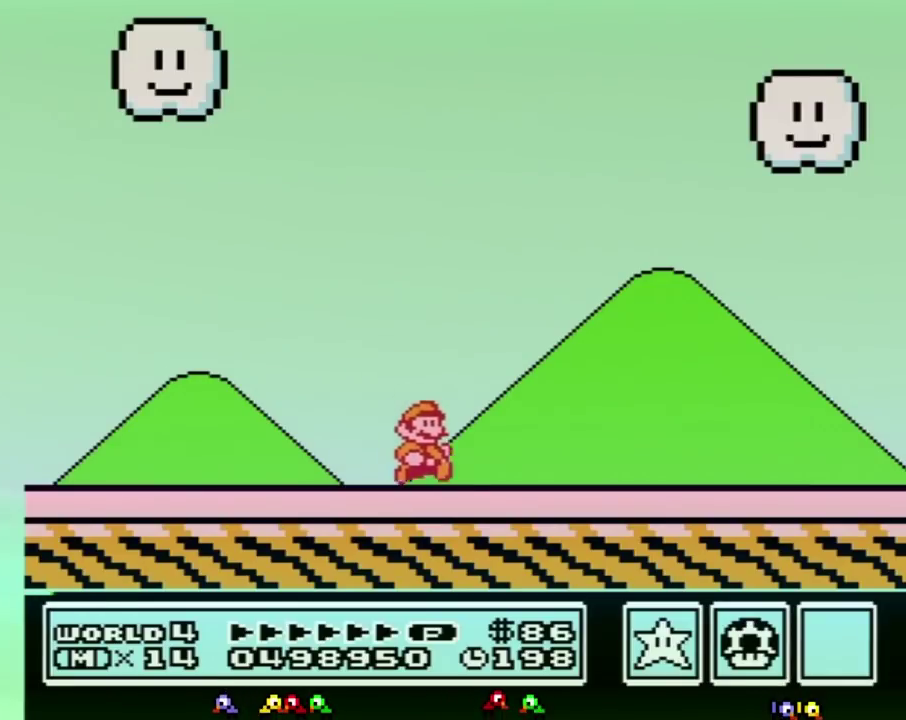
{"buttons": ["B", "DPAD_RIGHT"]}
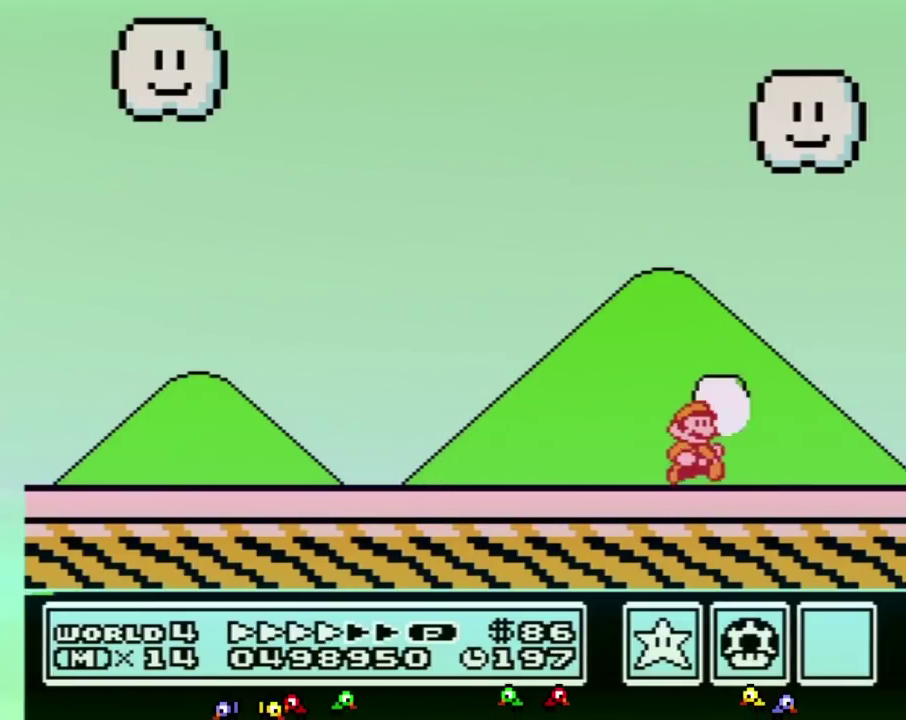
{"buttons": [], "events": [[283, "B", "up"], [317, "DPAD_RIGHT", "up"], [400, "B", "down"], [433, "B", "up"]]}
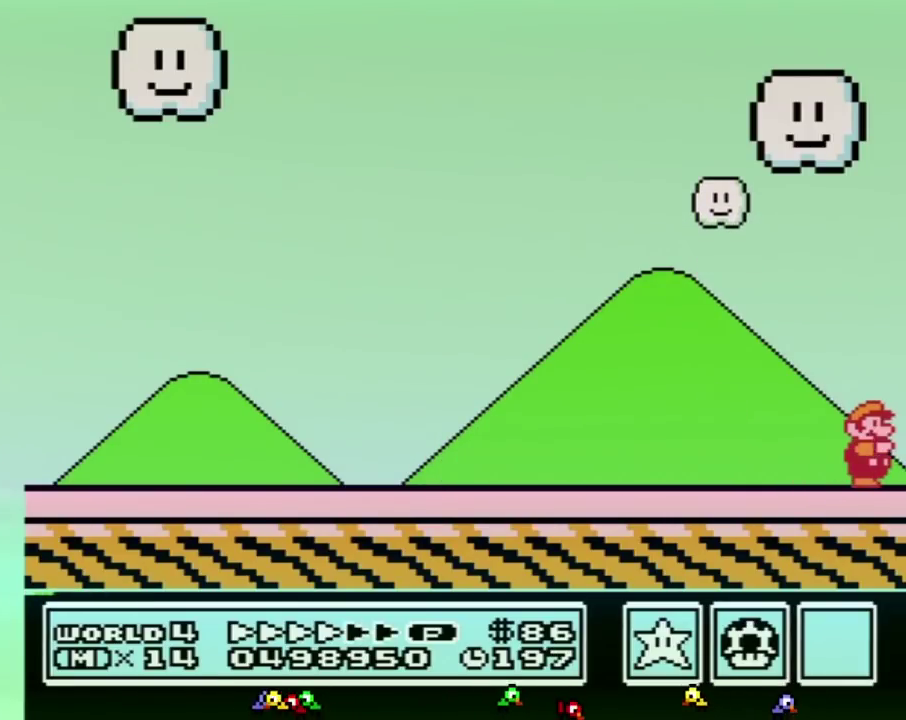
{"buttons": ["A"], "events": [[33, "B", "down"], [67, "B", "up"], [150, "B", "down"], [183, "B", "up"], [217, "B", "down"], [250, "B", "up"], [283, "B", "down"], [317, "B", "up"], [350, "B", "down"], [383, "B", "up"], [400, "B", "down"], [433, "B", "up"], [467, "B", "down"], [500, "A", "down"], [500, "B", "up"]]}
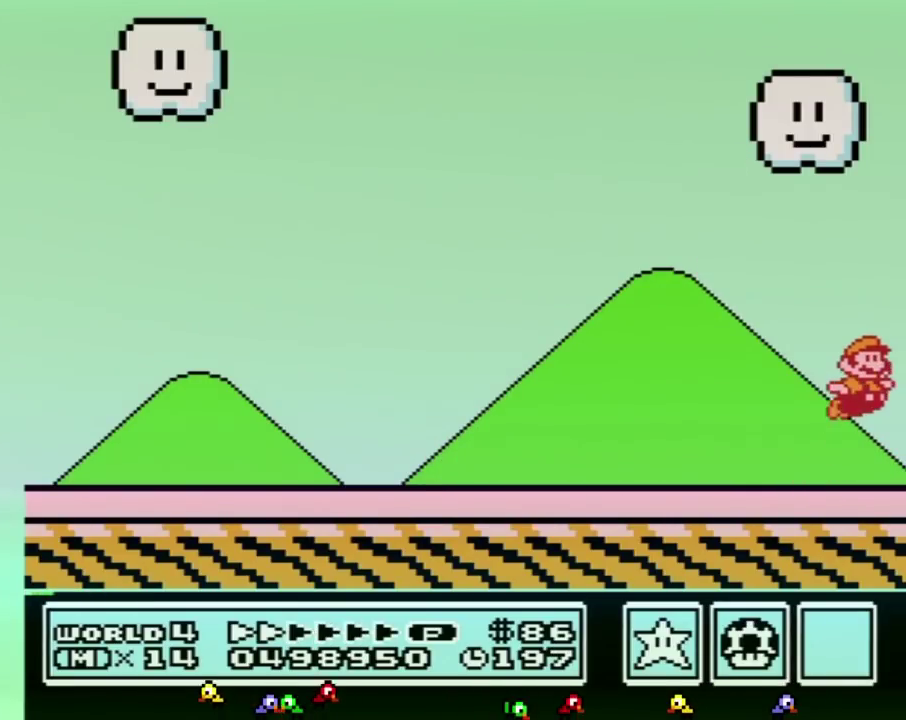
{"buttons": ["A"], "events": [[183, "B", "down"], [217, "B", "up"], [283, "B", "down"], [317, "B", "up"], [383, "B", "down"], [467, "B", "up"]]}
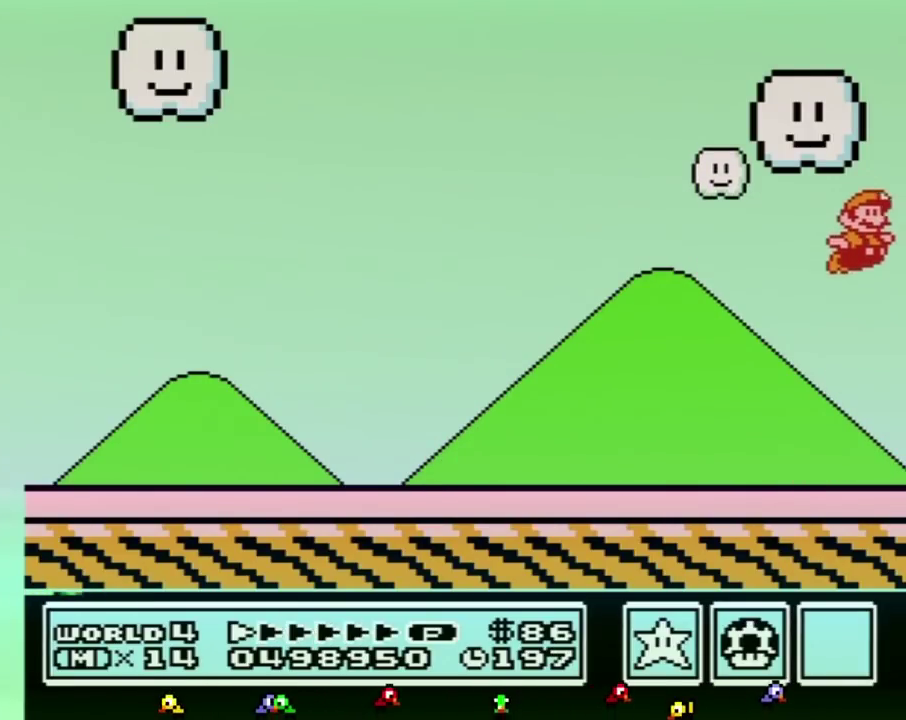
{"buttons": [], "events": [[33, "B", "down"], [67, "B", "up"], [150, "B", "down"], [183, "B", "up"], [283, "B", "down"], [317, "B", "up"], [400, "A", "up"], [433, "B", "down"], [467, "B", "up"]]}
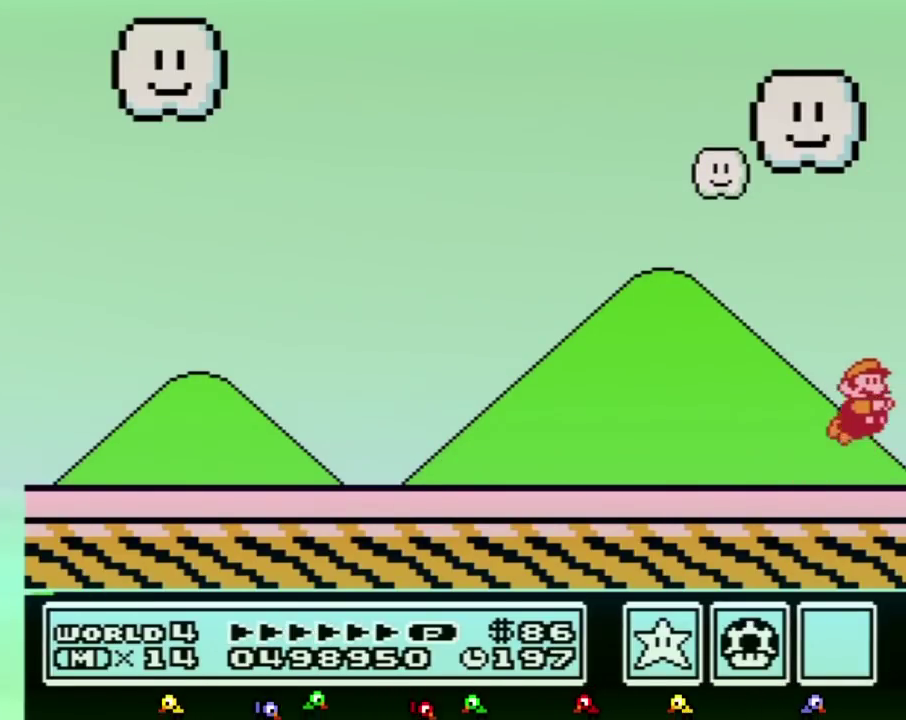
{"buttons": ["A", "B"], "events": [[33, "A", "down"], [117, "B", "down"], [150, "B", "up"], [250, "B", "down"], [283, "B", "up"], [317, "B", "down"], [350, "B", "up"], [383, "B", "down"], [400, "B", "up"], [500, "B", "down"]]}
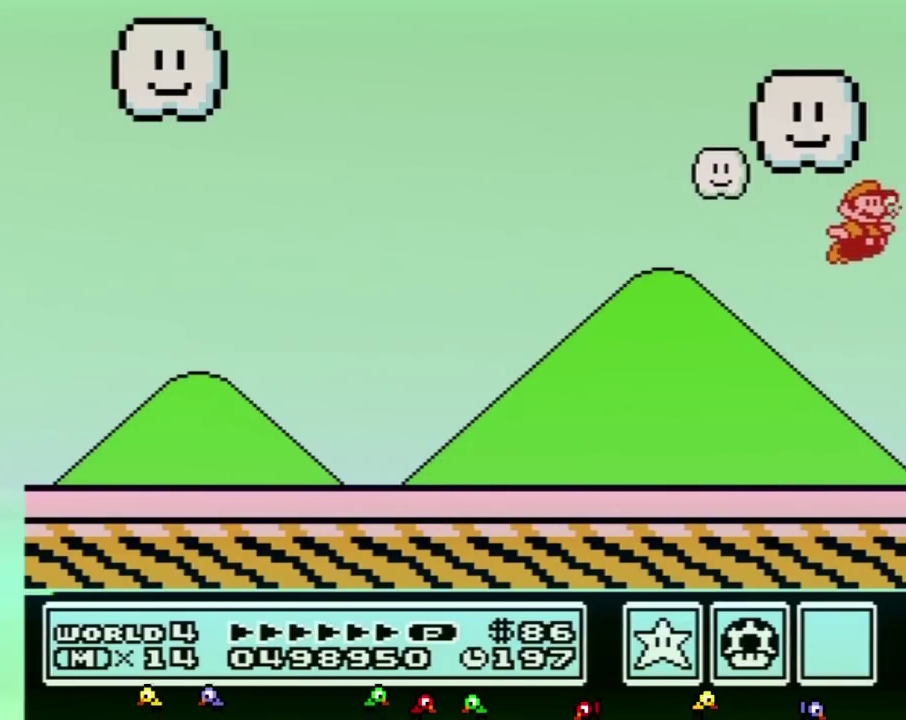
{"buttons": [], "events": [[33, "B", "up"], [67, "B", "down"], [100, "B", "up"], [133, "B", "down"], [150, "B", "up"], [250, "B", "down"], [283, "B", "up"], [317, "B", "down"], [350, "B", "up"], [383, "B", "down"], [400, "B", "up"], [433, "A", "up"], [433, "B", "down"], [467, "B", "up"]]}
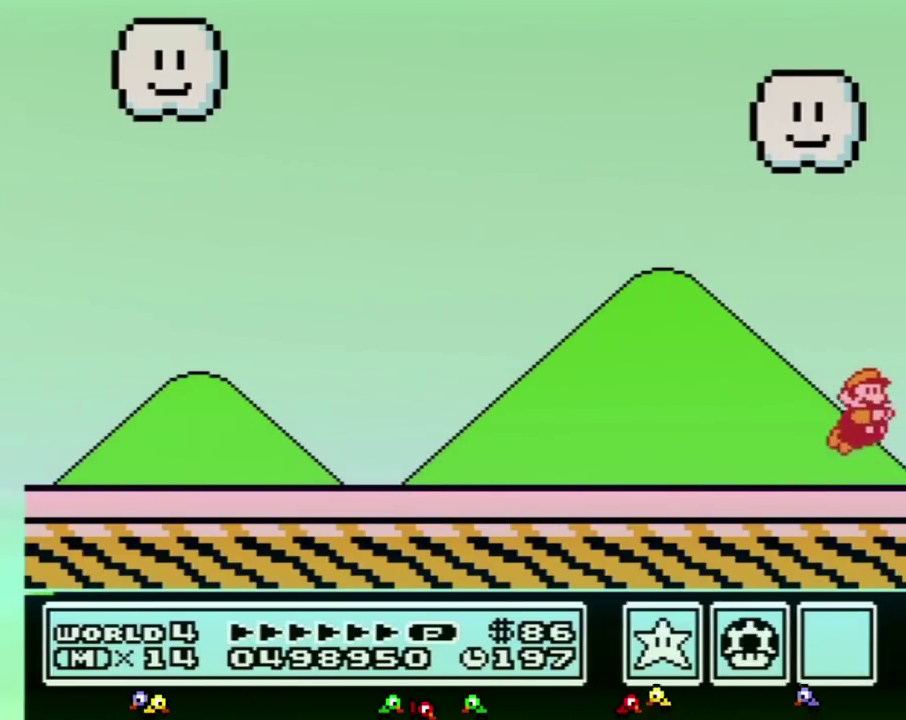
{"buttons": [], "events": [[67, "A", "down"], [133, "B", "down"], [167, "B", "up"], [250, "B", "down"], [317, "B", "up"], [383, "A", "up"]]}
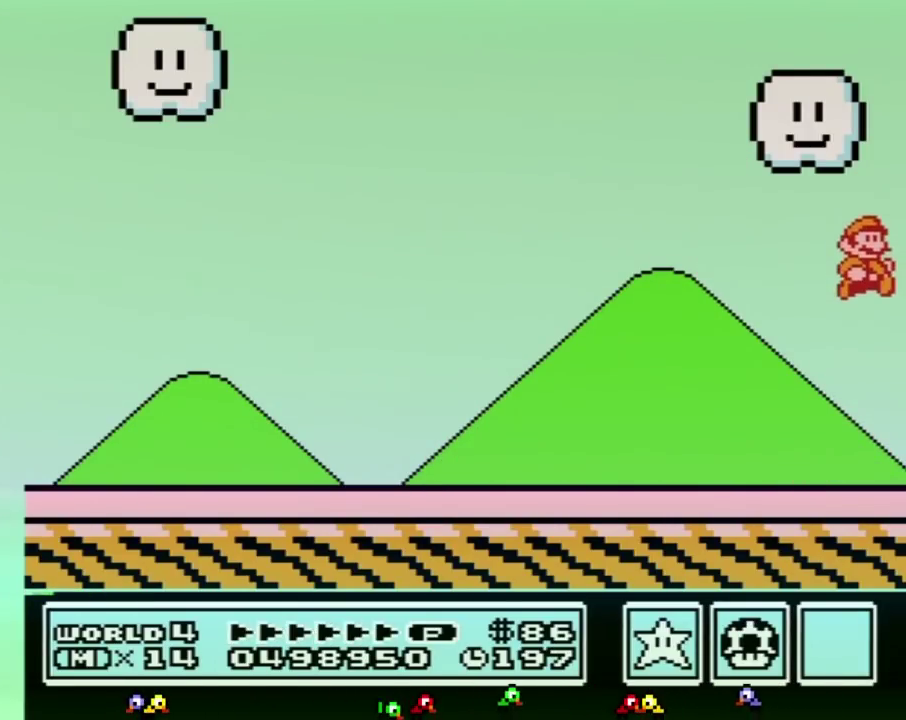
{"buttons": []}
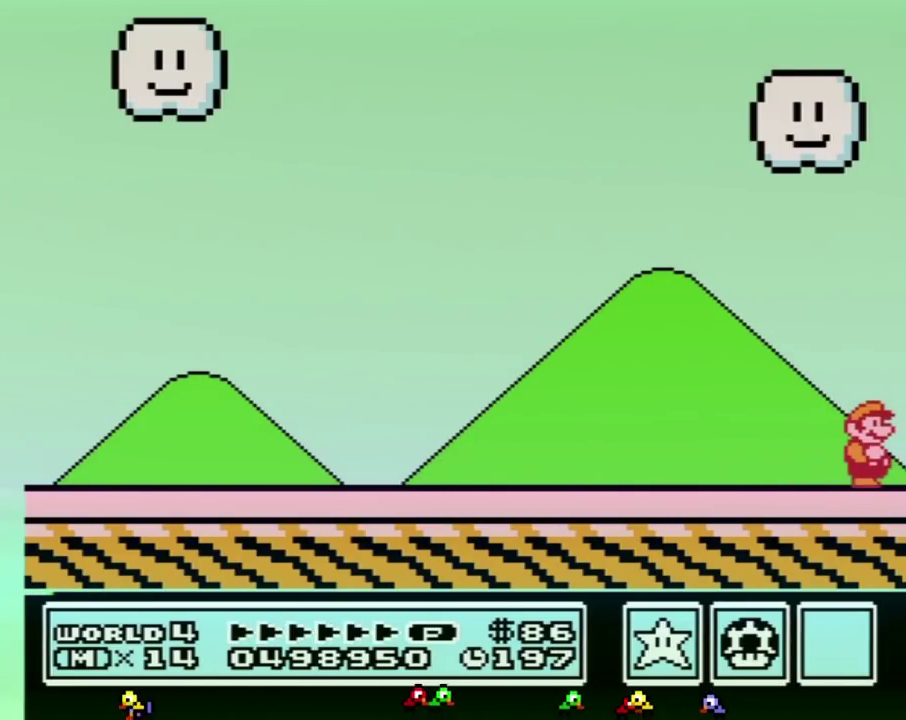
{"buttons": []}
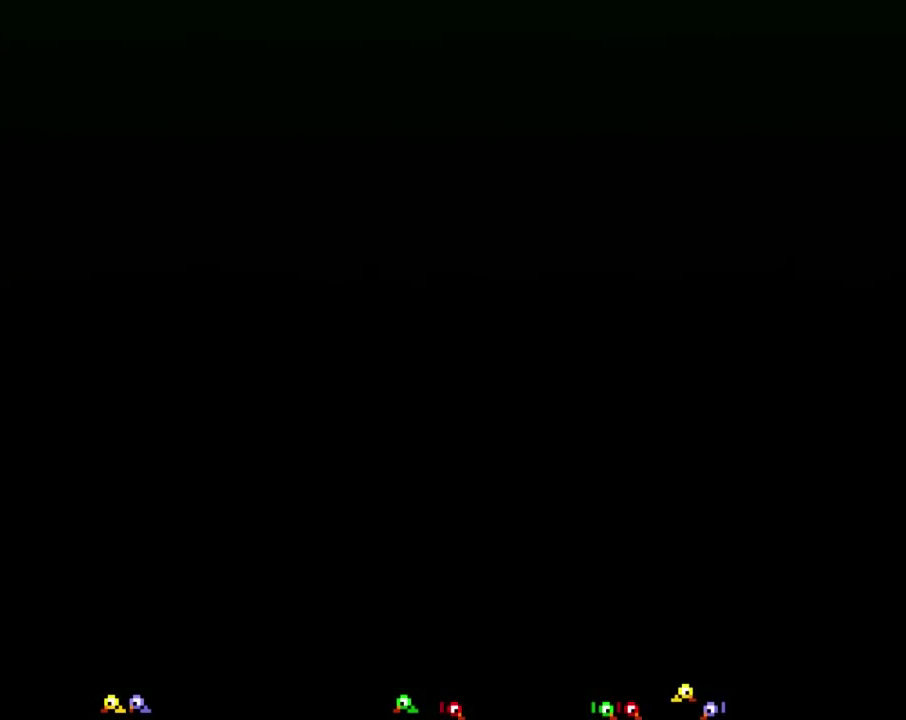
{"buttons": []}
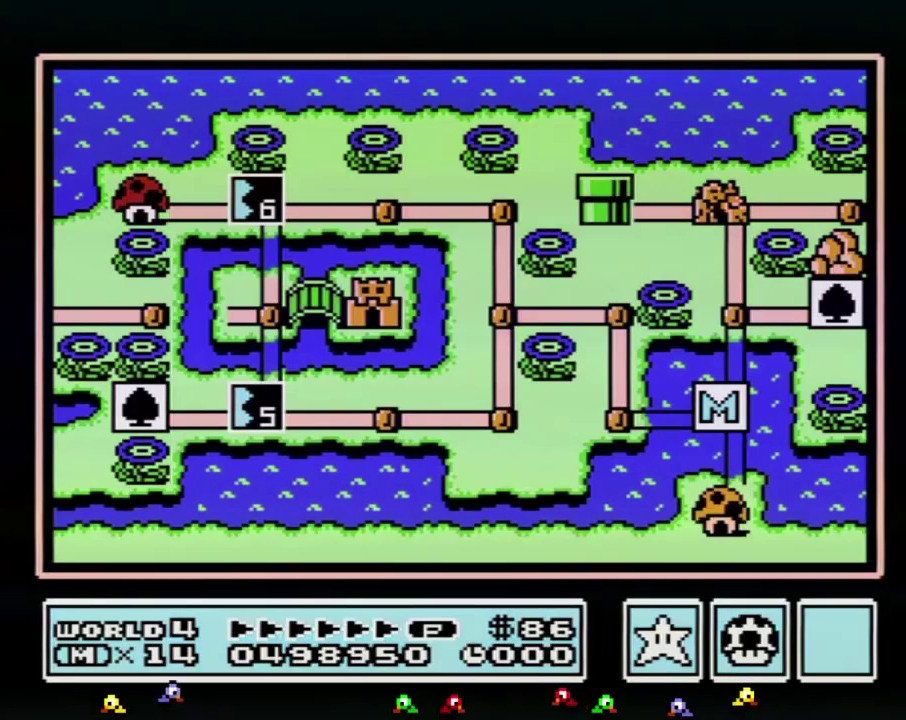
{"buttons": ["DPAD_DOWN"], "events": [[467, "DPAD_DOWN", "down"]]}
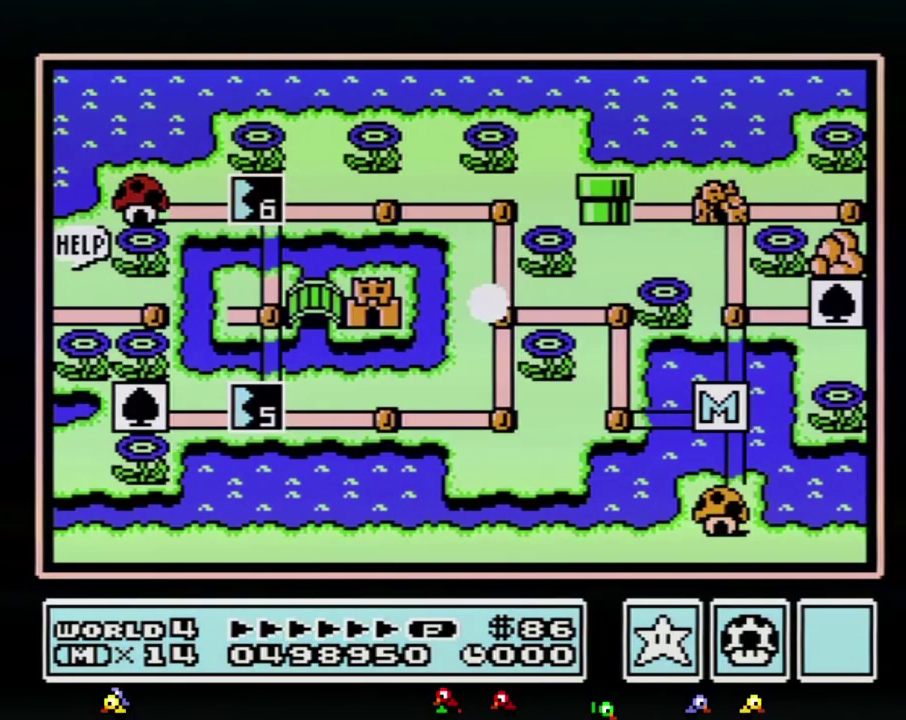
{"buttons": ["DPAD_DOWN"]}
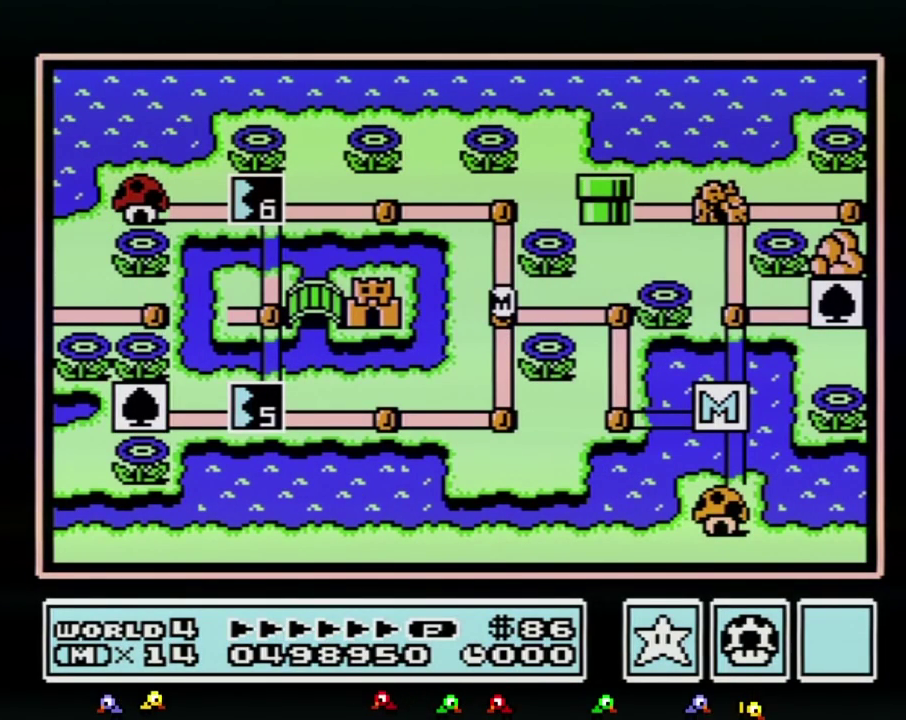
{"buttons": ["DPAD_LEFT"], "events": [[33, "DPAD_DOWN", "up"], [133, "DPAD_UP", "down"], [400, "DPAD_UP", "up"], [467, "DPAD_LEFT", "down"]]}
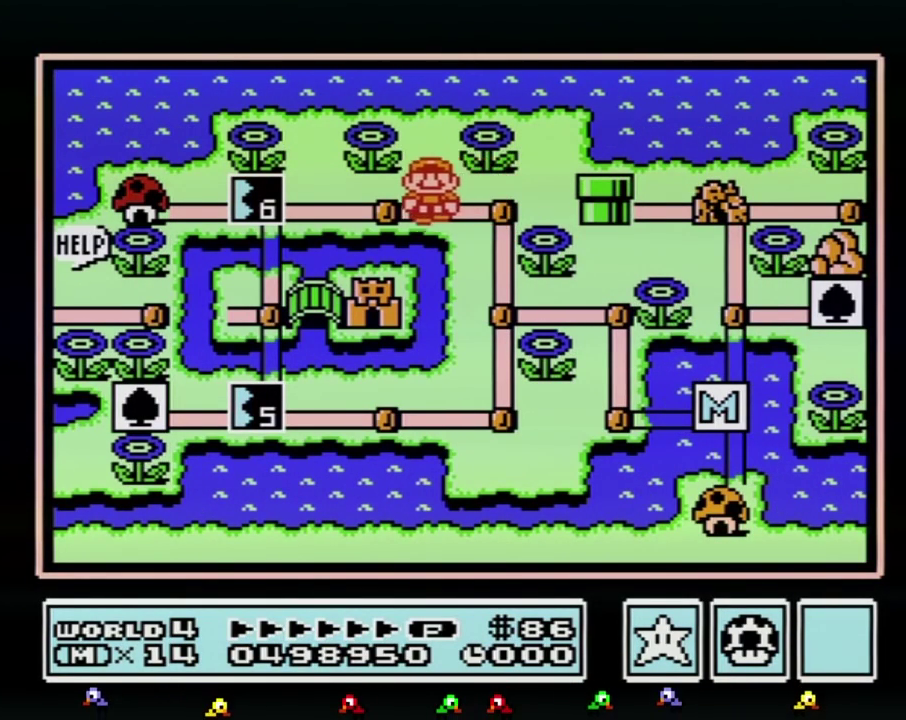
{"buttons": ["DPAD_LEFT"], "events": [[183, "DPAD_LEFT", "up"], [283, "DPAD_LEFT", "down"]]}
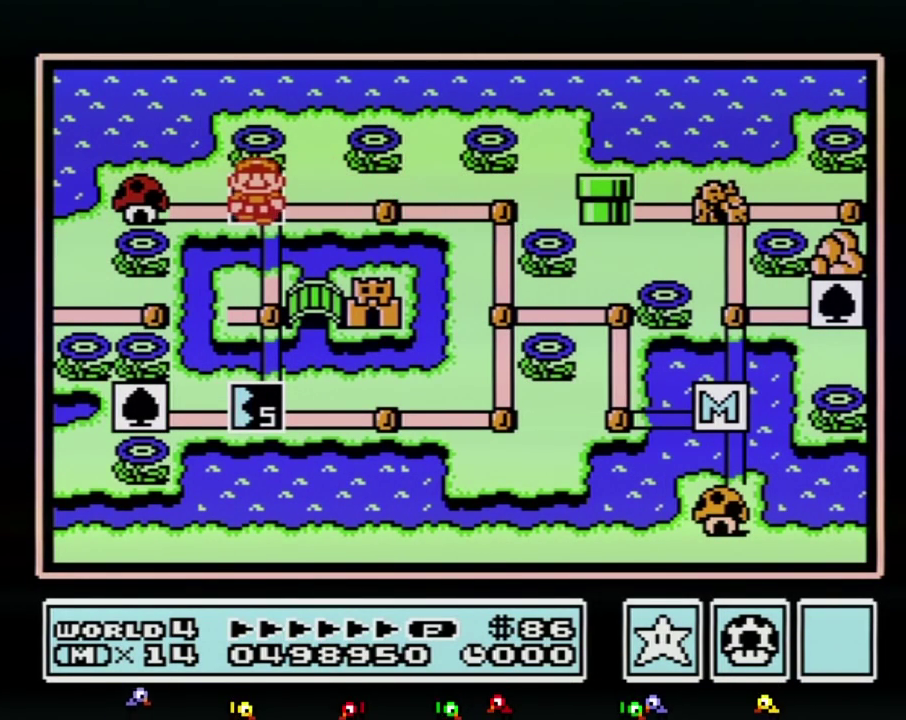
{"buttons": ["DPAD_LEFT"]}
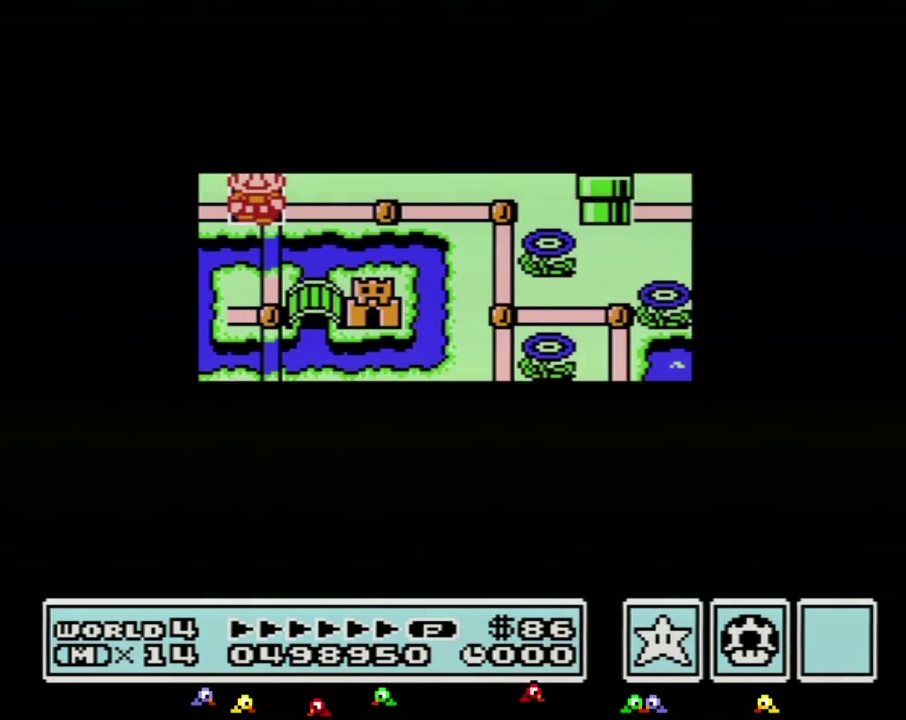
{"buttons": ["DPAD_LEFT"]}
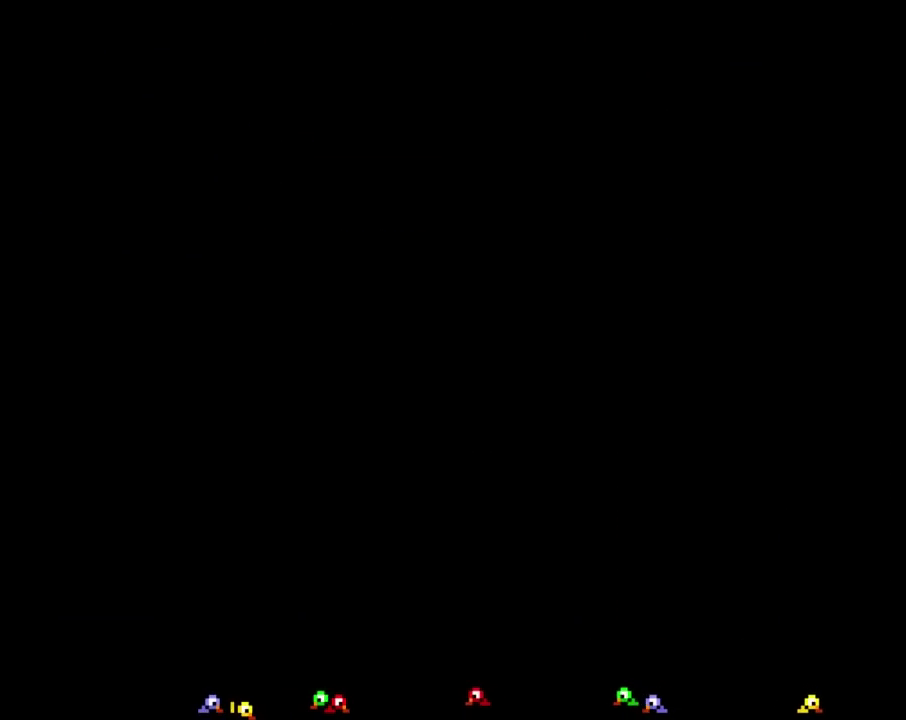
{"buttons": ["B", "DPAD_RIGHT"], "events": [[33, "DPAD_LEFT", "up"], [100, "A", "down"], [150, "A", "up"], [150, "B", "down"], [150, "DPAD_RIGHT", "down"]]}
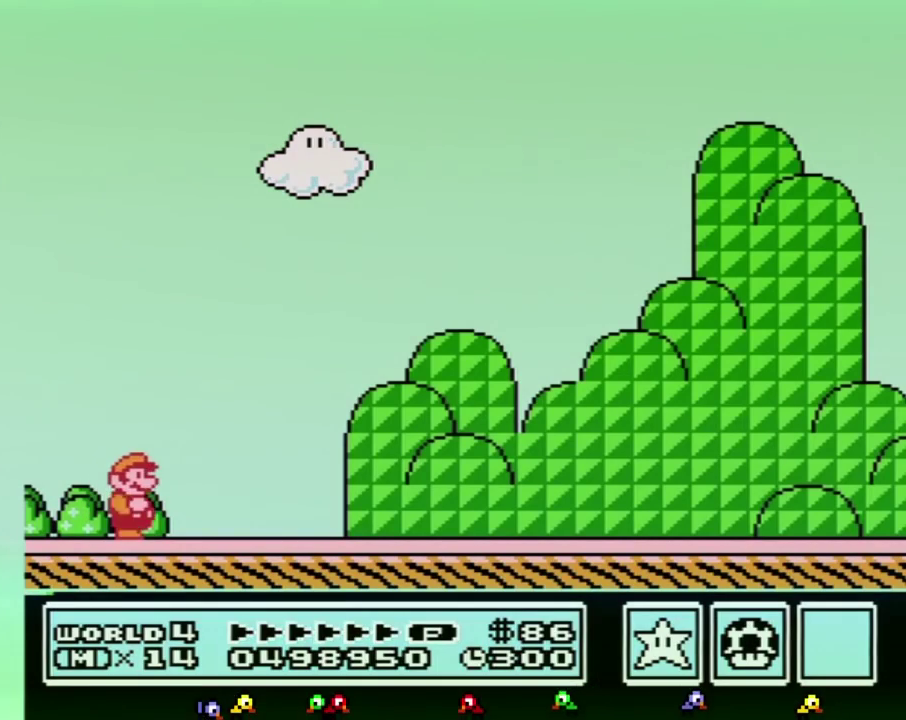
{"buttons": ["B", "DPAD_RIGHT"]}
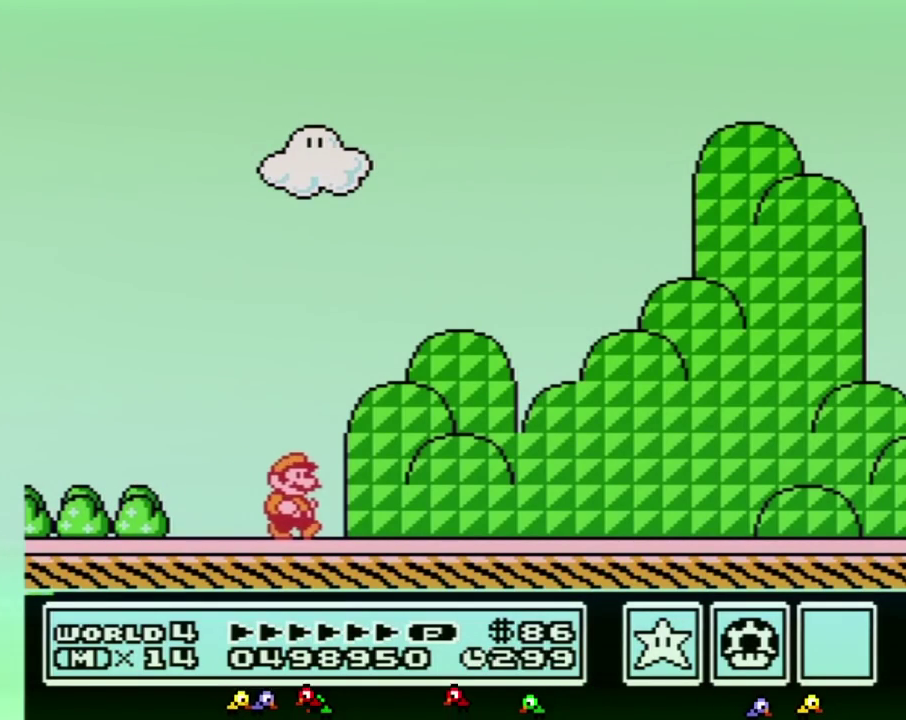
{"buttons": ["B", "DPAD_RIGHT"], "events": [[317, "B", "up"], [350, "B", "down"]]}
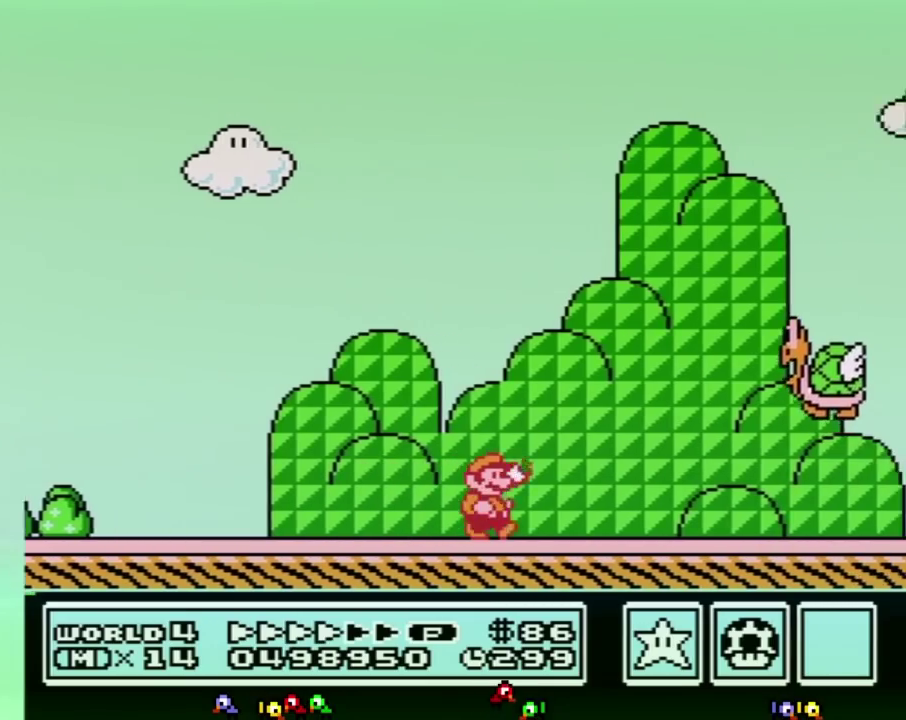
{"buttons": ["B", "DPAD_RIGHT"]}